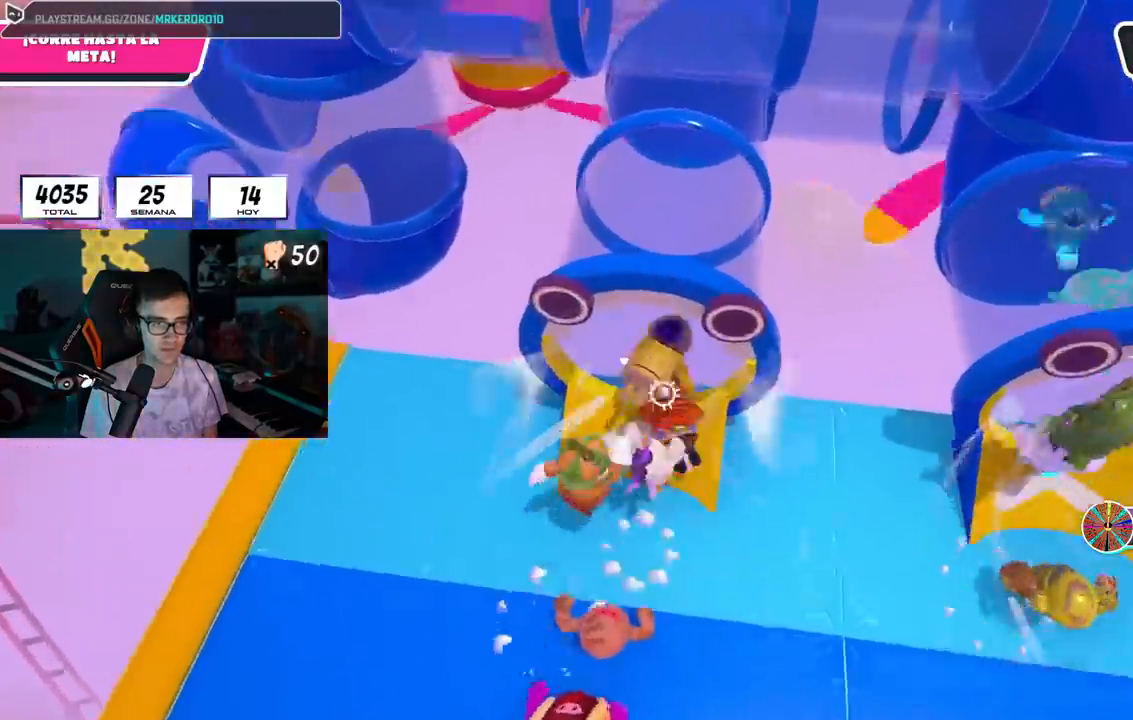
Gameplay with a controller (PlayStation layout); each line is a JSON object with the inputs held at the frame after it. "events" lists button and stick changes between this image and that frame as [ms after this image, input, new state], when the widget could be followed in between.
{"buttons": [], "left_stick": "center", "right_stick": "up", "events": [[400, "left_stick", "center"]]}
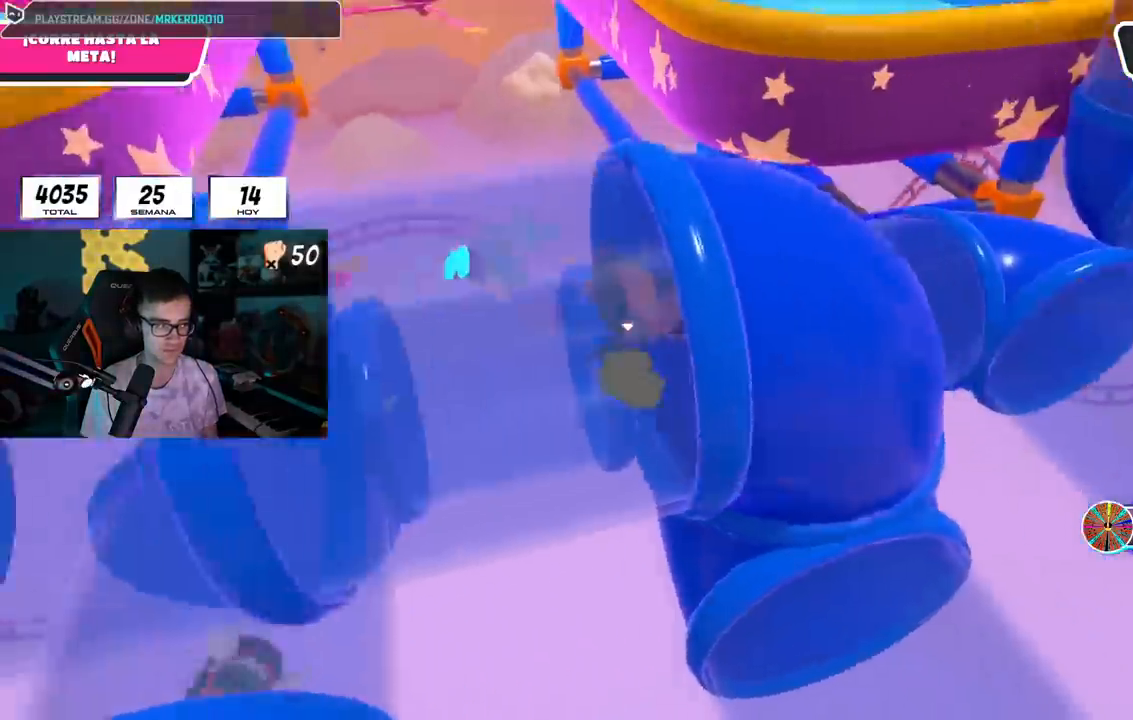
{"buttons": [], "left_stick": "center", "right_stick": "up-right", "events": [[267, "right_stick", "up-right"]]}
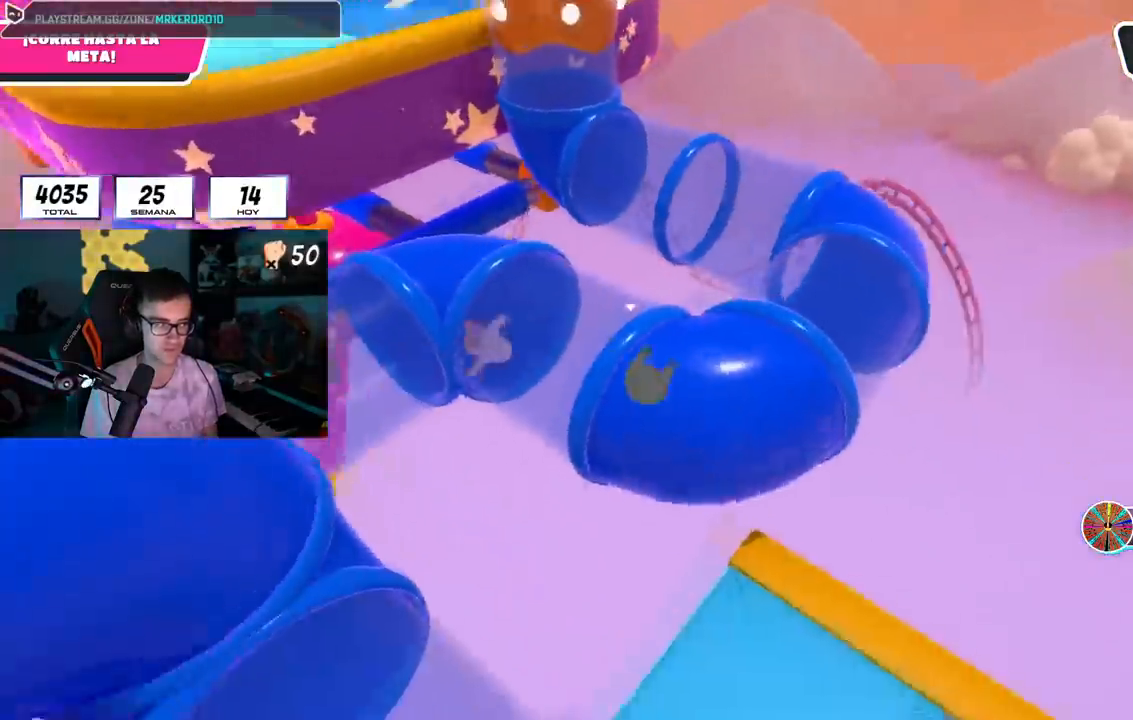
{"buttons": [], "left_stick": "up", "right_stick": "up", "events": [[183, "right_stick", "up"], [266, "left_stick", "up"]]}
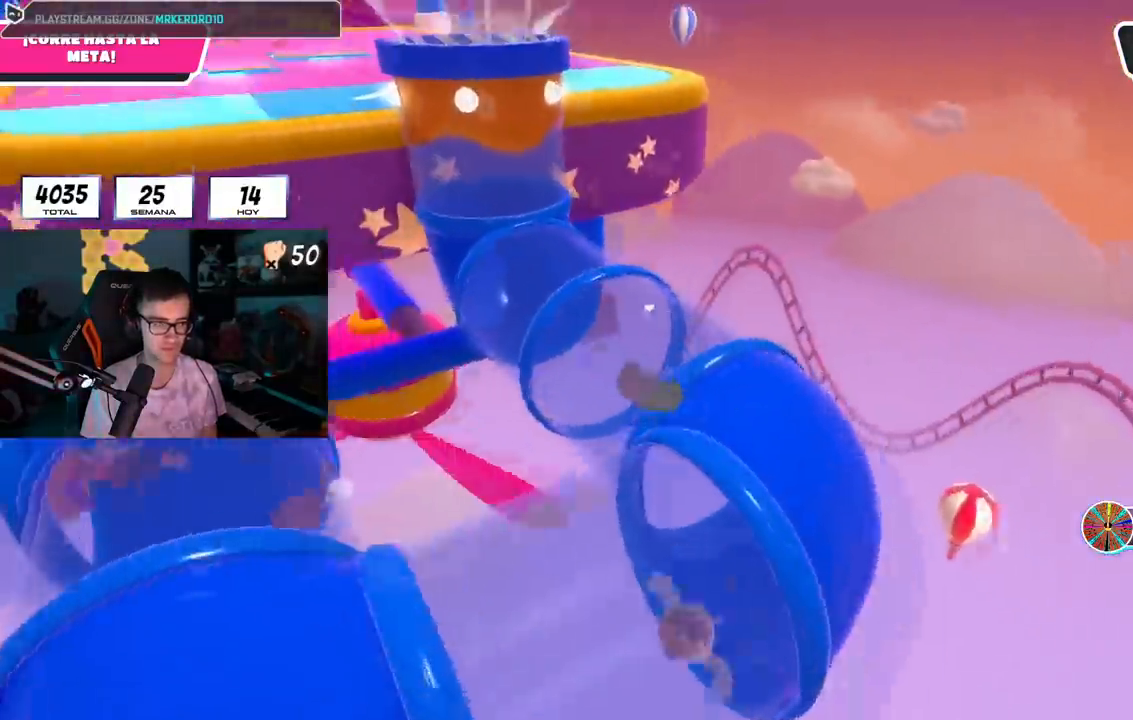
{"buttons": [], "left_stick": "up", "right_stick": "down-left", "events": [[167, "right_stick", "center"], [400, "right_stick", "down-left"]]}
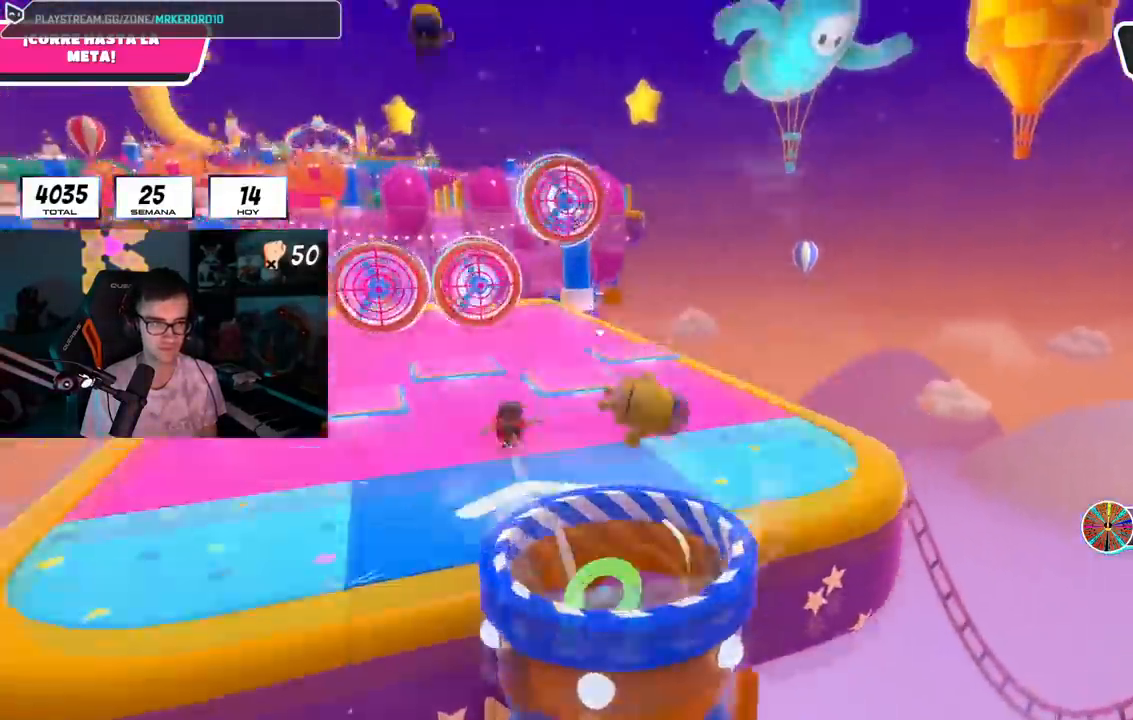
{"buttons": [], "left_stick": "up", "right_stick": "down-left", "events": [[200, "right_stick", "center"], [417, "right_stick", "down-left"]]}
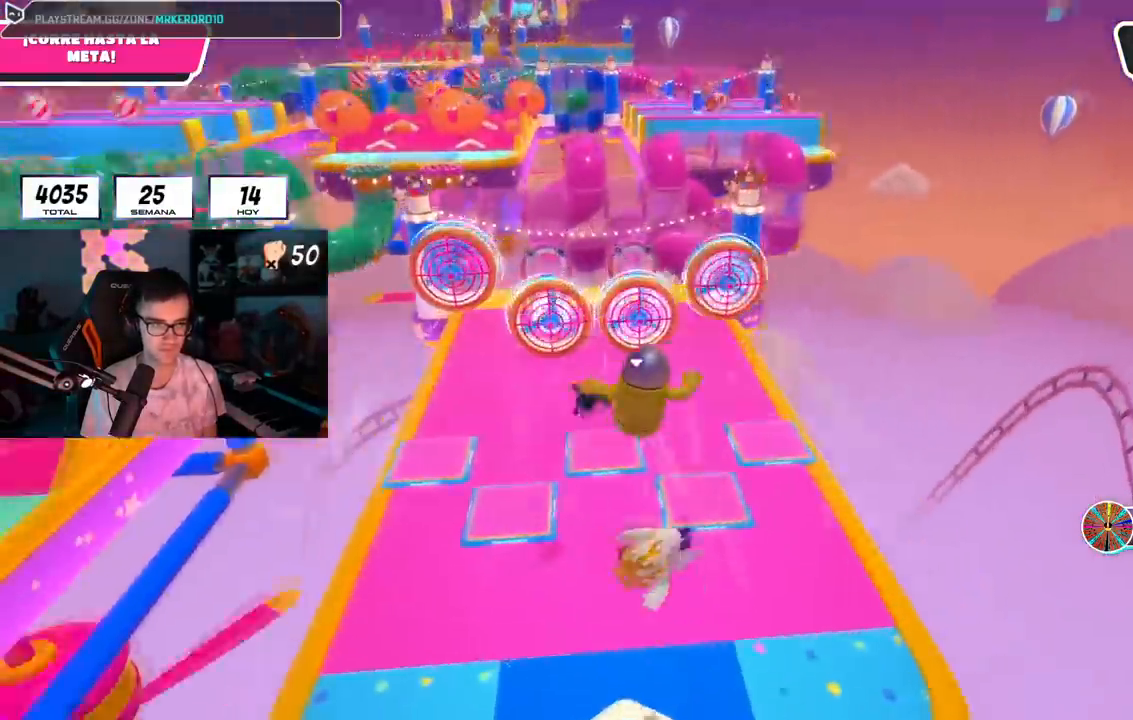
{"buttons": [], "left_stick": "up", "right_stick": "center", "events": [[50, "right_stick", "center"]]}
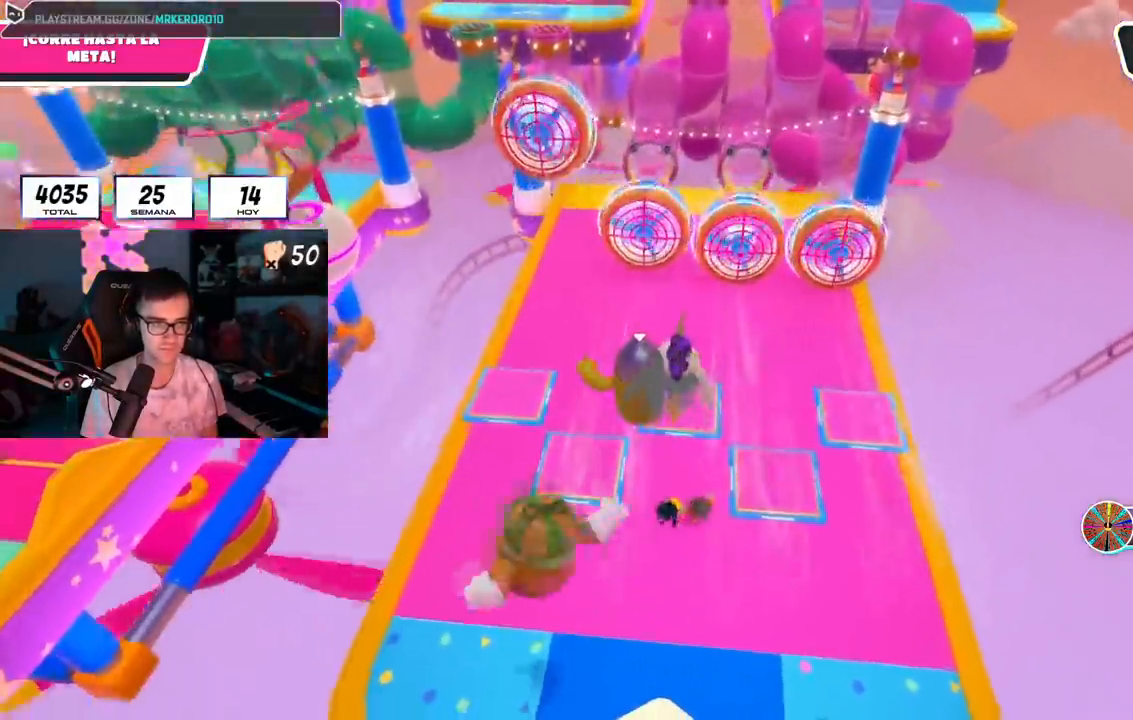
{"buttons": [], "left_stick": "up", "right_stick": "center", "events": [[450, "R1", "down"], [500, "R1", "up"]]}
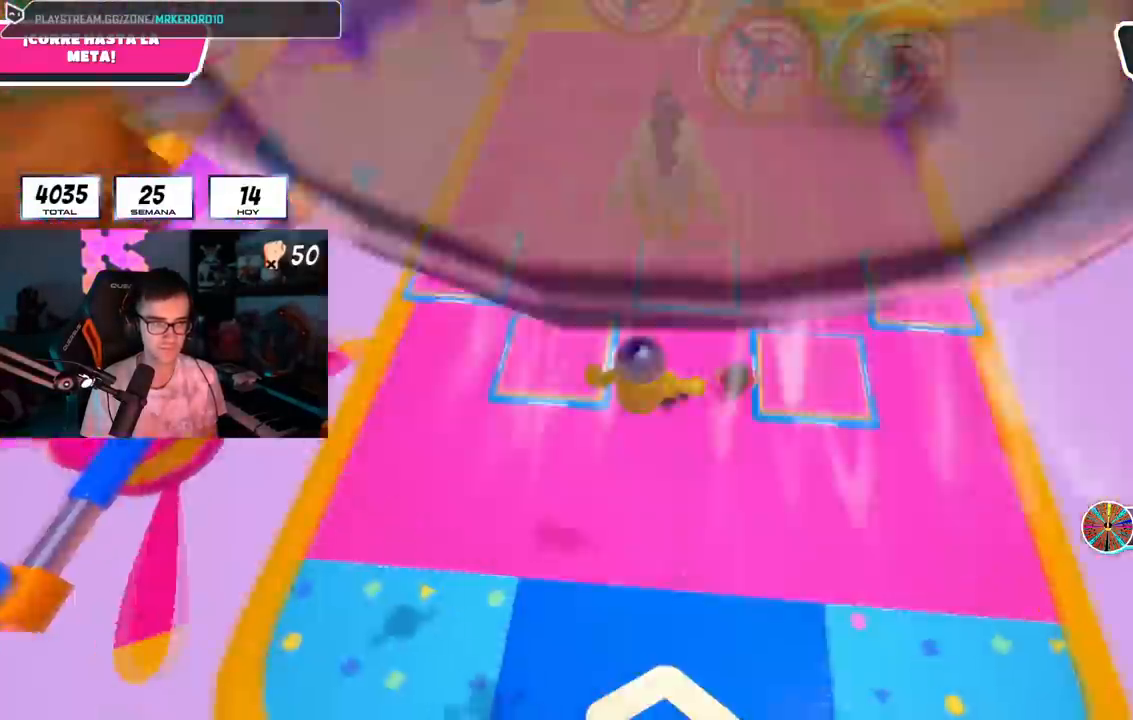
{"buttons": [], "left_stick": "up", "right_stick": "center", "events": [[167, "SQUARE", "down"], [434, "SQUARE", "up"]]}
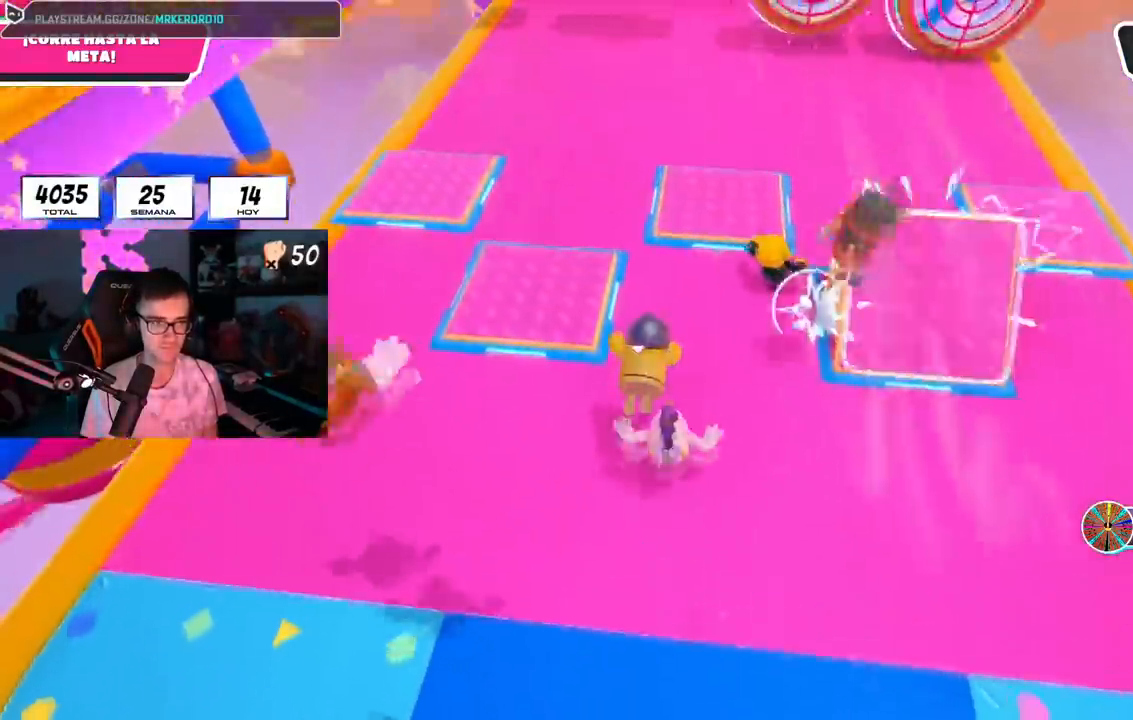
{"buttons": [], "left_stick": "up", "right_stick": "center", "events": [[150, "right_stick", "up"], [417, "right_stick", "center"]]}
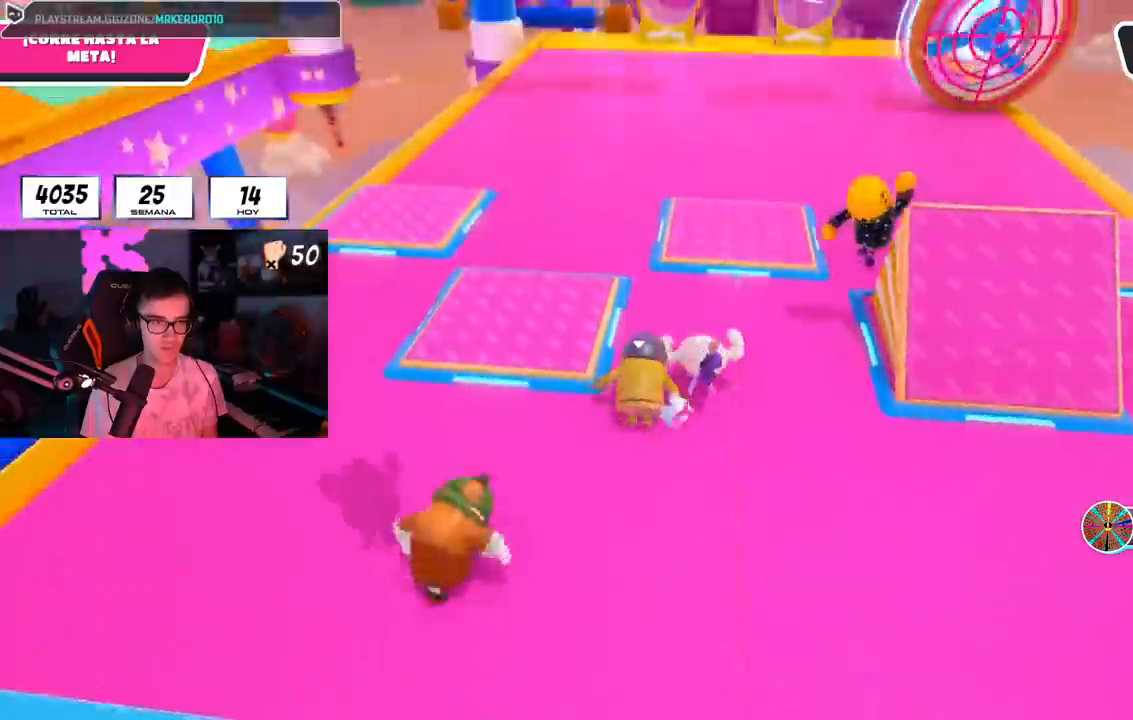
{"buttons": [], "left_stick": "up", "right_stick": "center", "events": []}
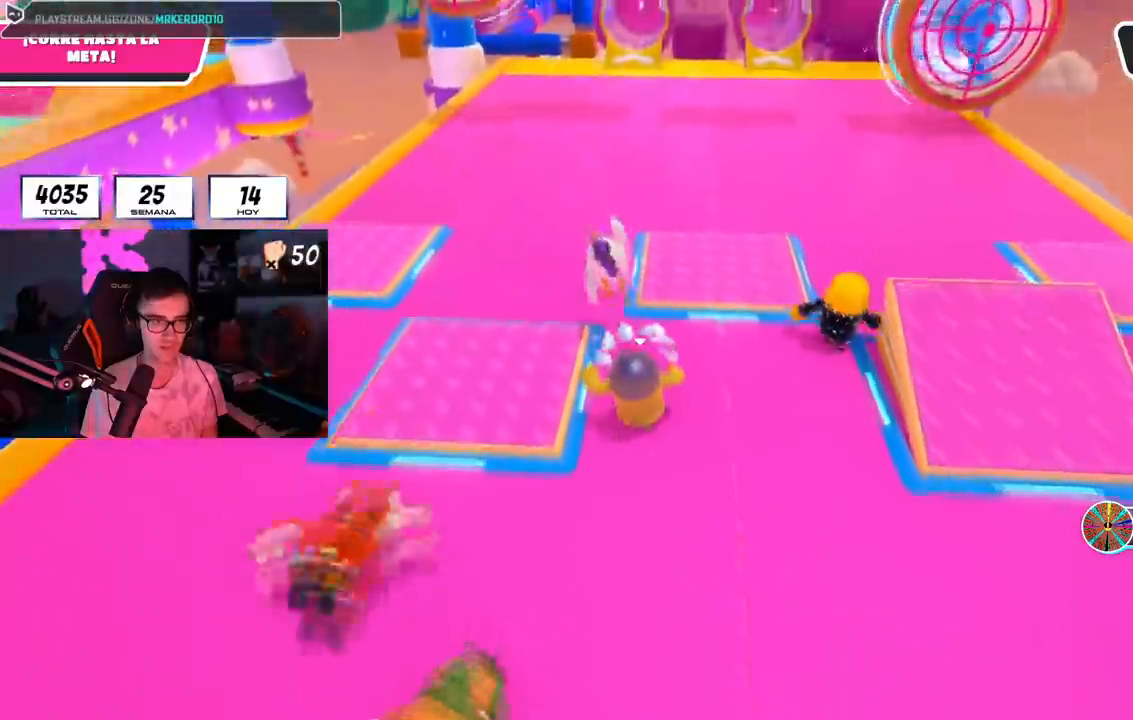
{"buttons": [], "left_stick": "up", "right_stick": "center", "events": [[166, "CROSS", "down"], [367, "CROSS", "up"]]}
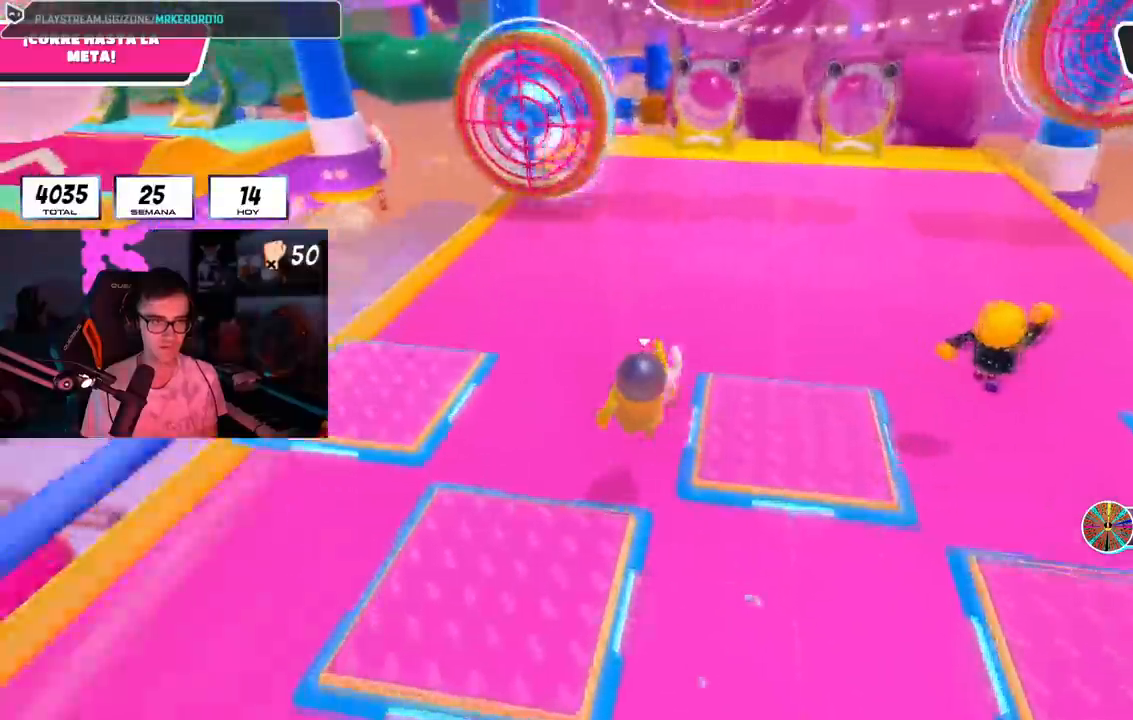
{"buttons": [], "left_stick": "up", "right_stick": "up-right", "events": [[150, "right_stick", "up-right"]]}
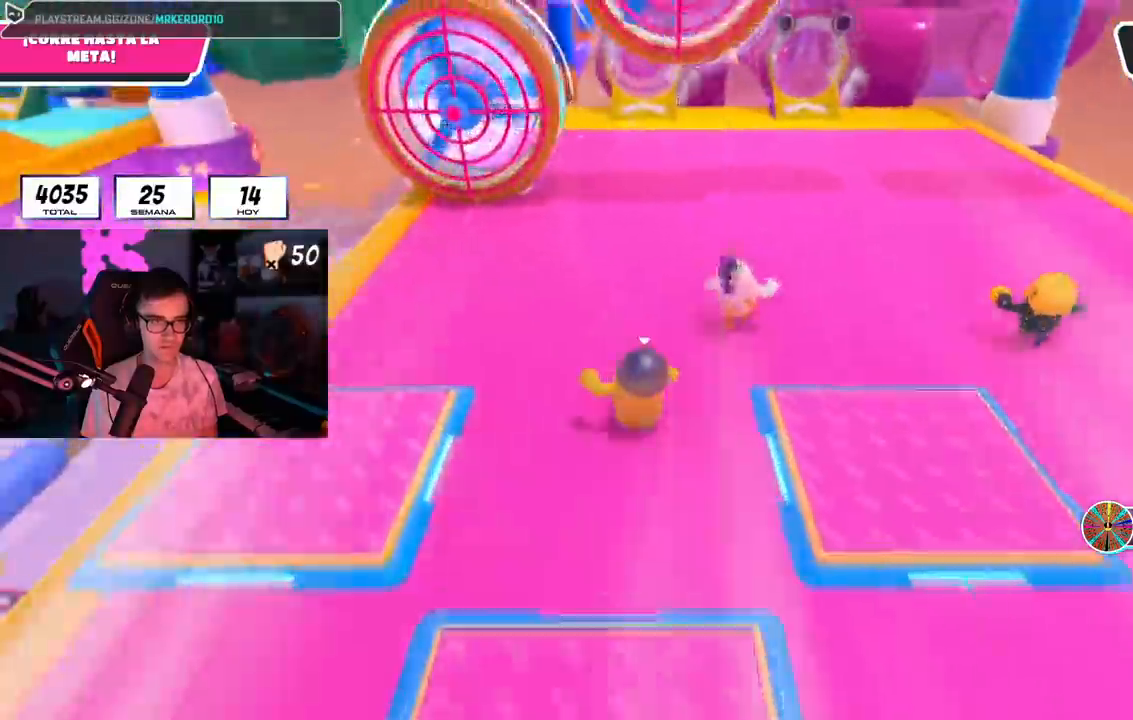
{"buttons": [], "left_stick": "up", "right_stick": "up-right", "events": [[100, "right_stick", "center"], [300, "right_stick", "up-right"]]}
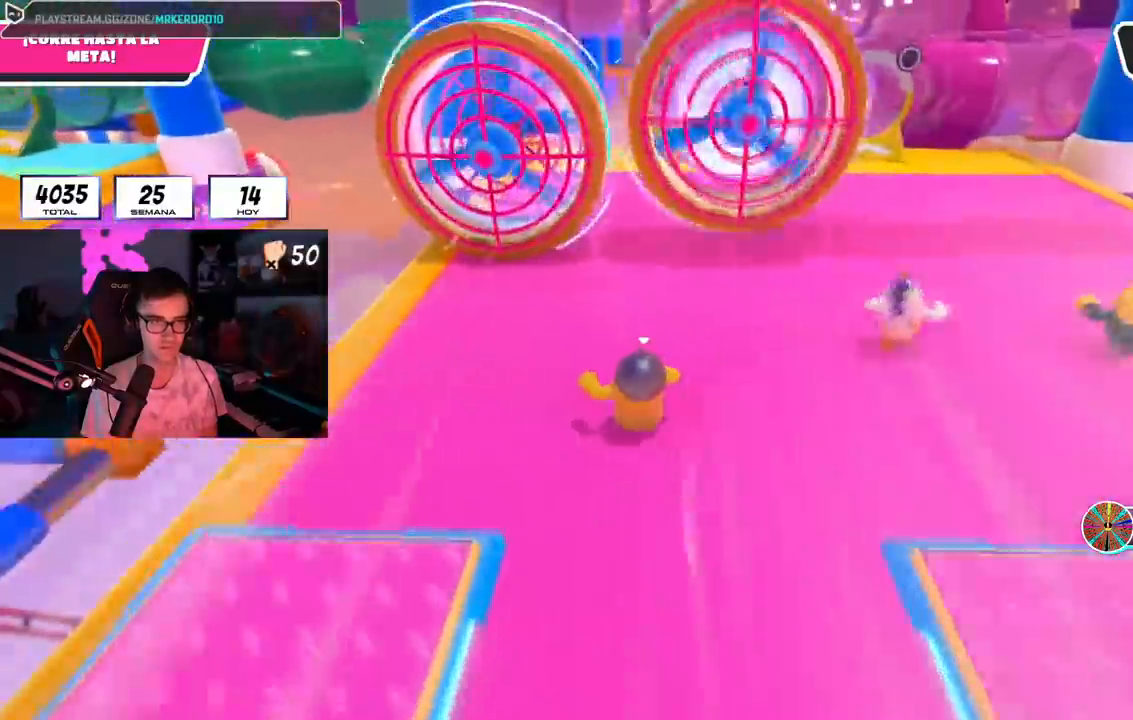
{"buttons": [], "left_stick": "up", "right_stick": "center", "events": [[184, "right_stick", "center"]]}
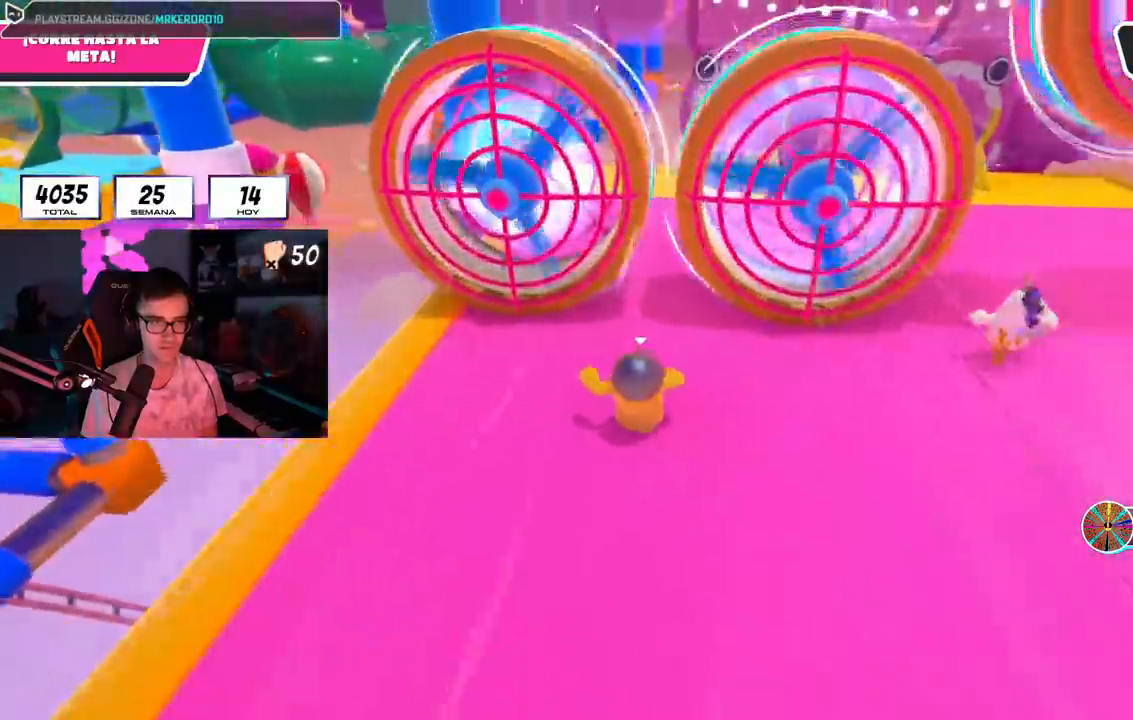
{"buttons": [], "left_stick": "up", "right_stick": "center", "events": []}
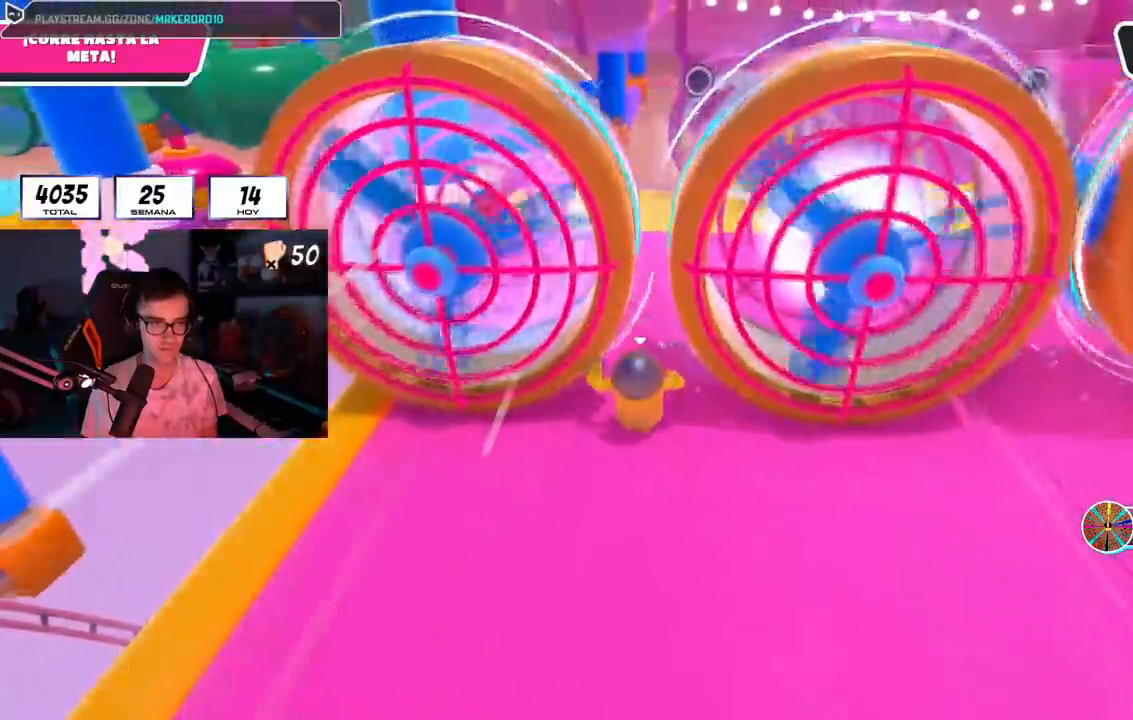
{"buttons": [], "left_stick": "up", "right_stick": "center", "events": [[100, "L1", "down"], [217, "L1", "up"], [400, "L1", "down"], [467, "L1", "up"]]}
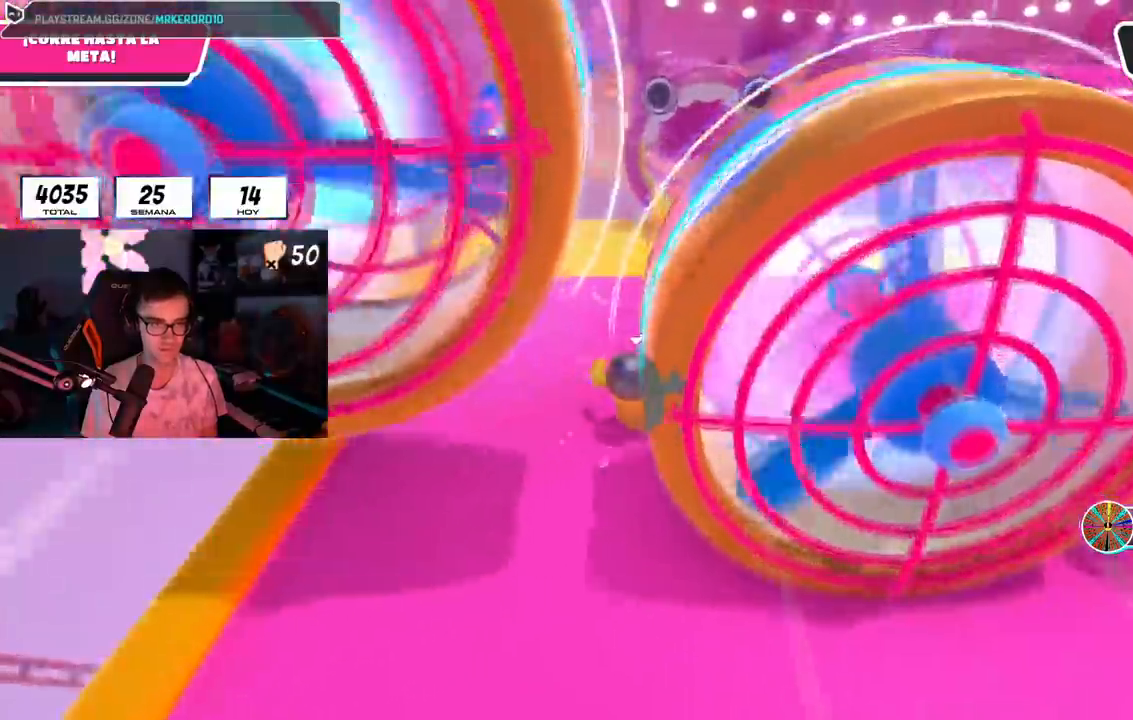
{"buttons": [], "left_stick": "up", "right_stick": "center", "events": [[367, "L1", "down"], [467, "L1", "up"]]}
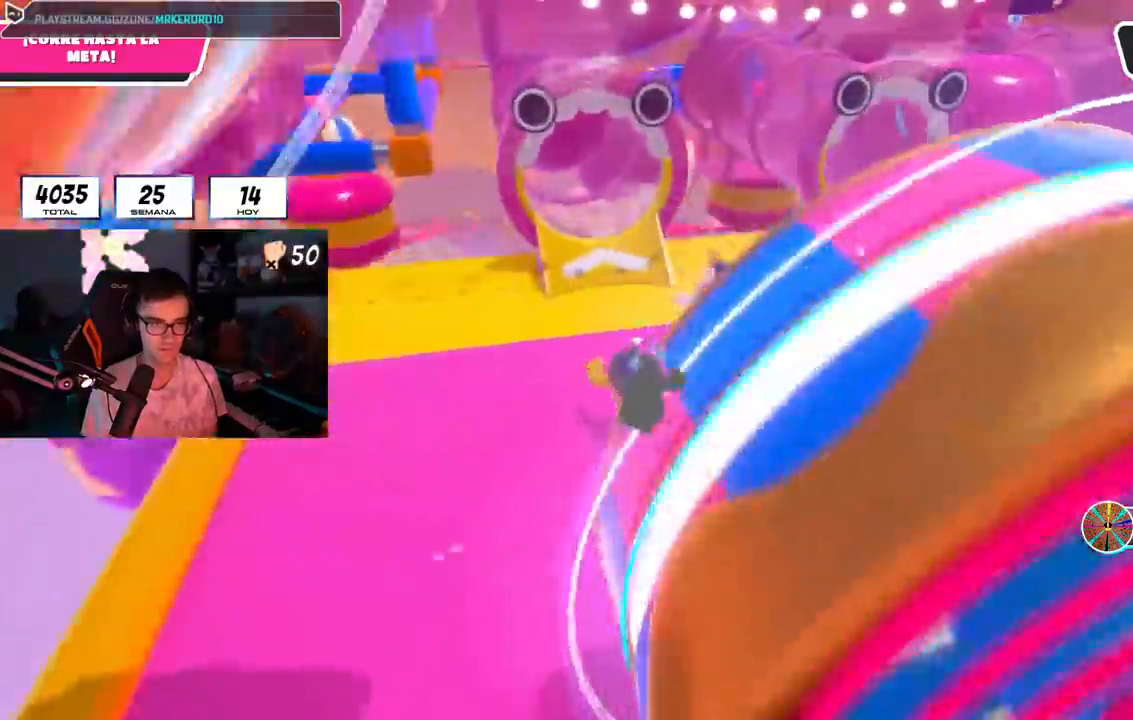
{"buttons": ["SQUARE"], "left_stick": "up", "right_stick": "center", "events": [[217, "CROSS", "down"], [317, "L1", "down"], [401, "L1", "up"], [417, "SQUARE", "down"], [484, "CROSS", "up"]]}
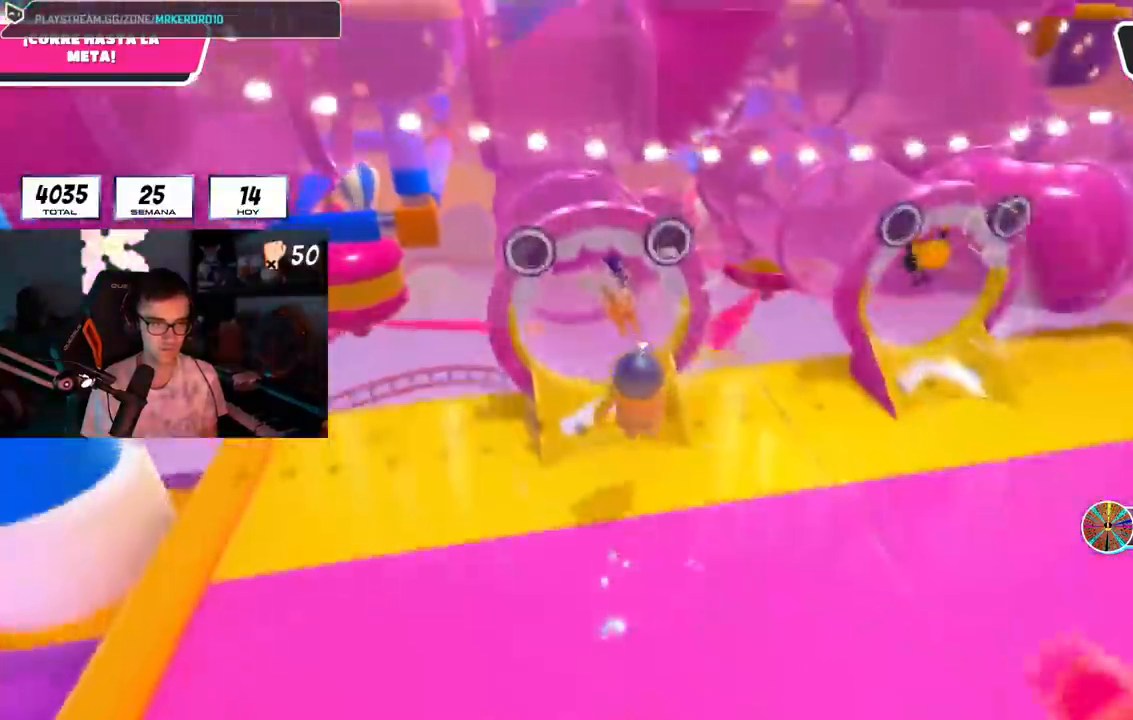
{"buttons": ["L1"], "left_stick": "center", "right_stick": "up", "events": [[83, "L1", "down"], [83, "SQUARE", "up"], [167, "R1", "down"], [200, "right_stick", "up-left"], [267, "R1", "up"], [350, "right_stick", "up"], [434, "L1", "up"], [500, "L1", "down"], [500, "left_stick", "center"]]}
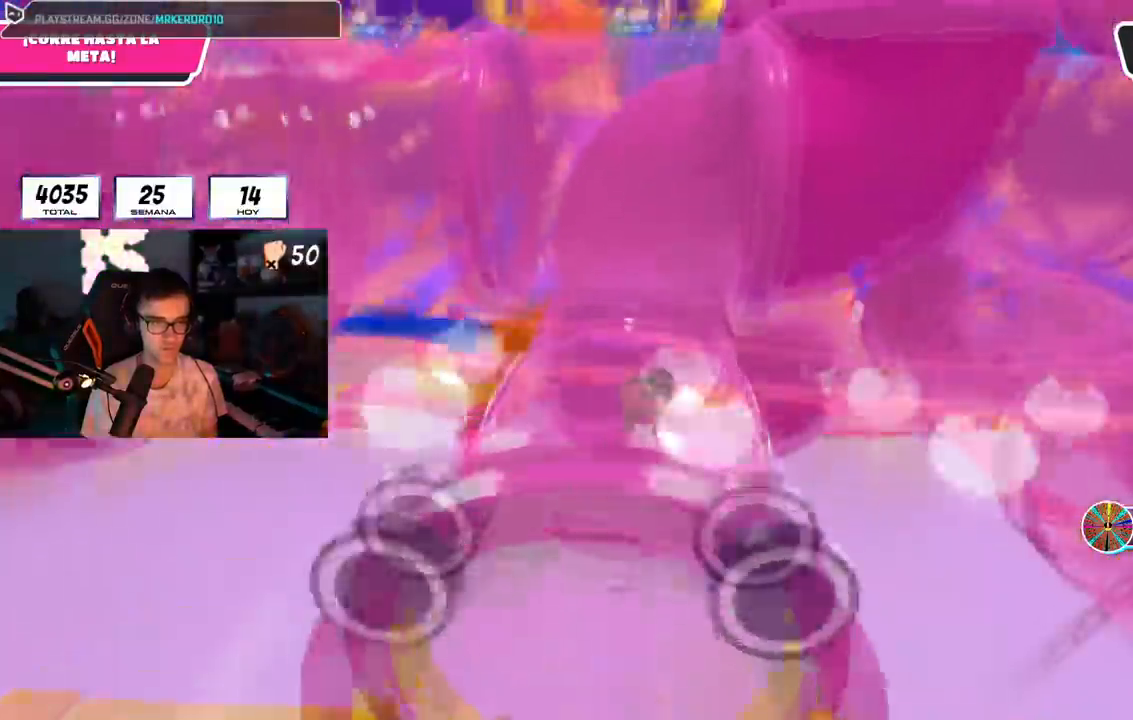
{"buttons": [], "left_stick": "center", "right_stick": "center", "events": [[67, "R1", "down"], [117, "R1", "up"], [234, "right_stick", "up-right"], [484, "right_stick", "center"], [501, "L1", "up"]]}
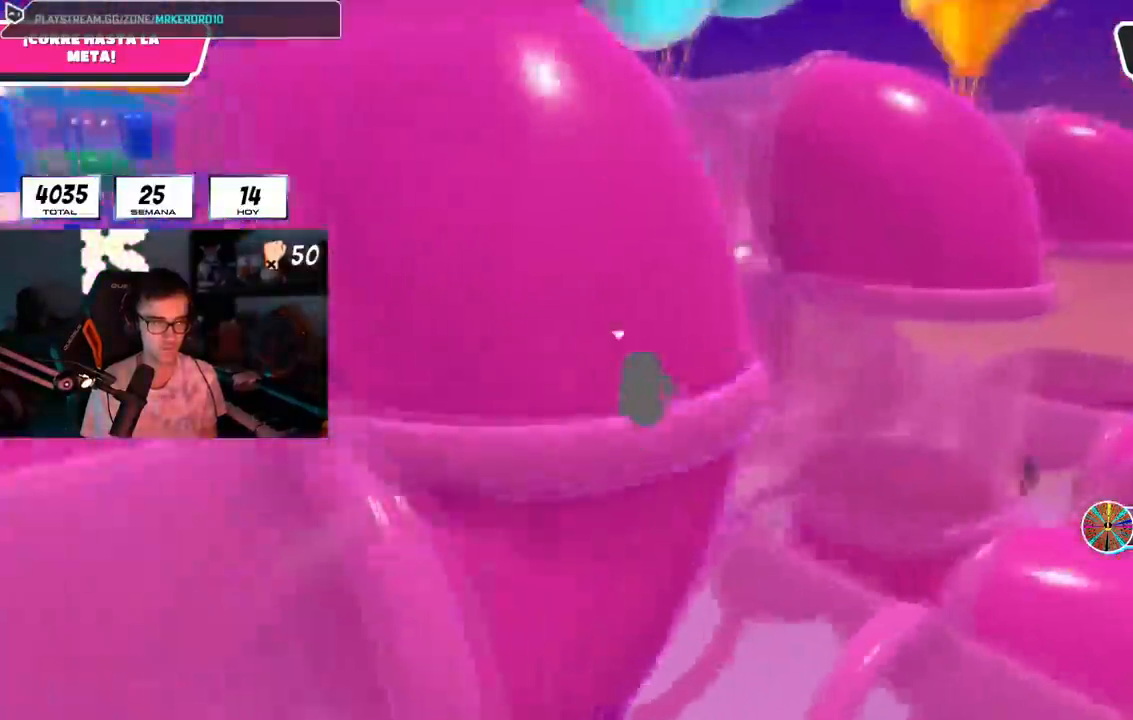
{"buttons": ["L1"], "left_stick": "center", "right_stick": "center", "events": [[33, "right_stick", "up-left"], [150, "right_stick", "center"], [334, "right_stick", "up-left"], [367, "left_stick", "up-right"], [384, "L1", "down"], [467, "right_stick", "center"], [484, "left_stick", "center"]]}
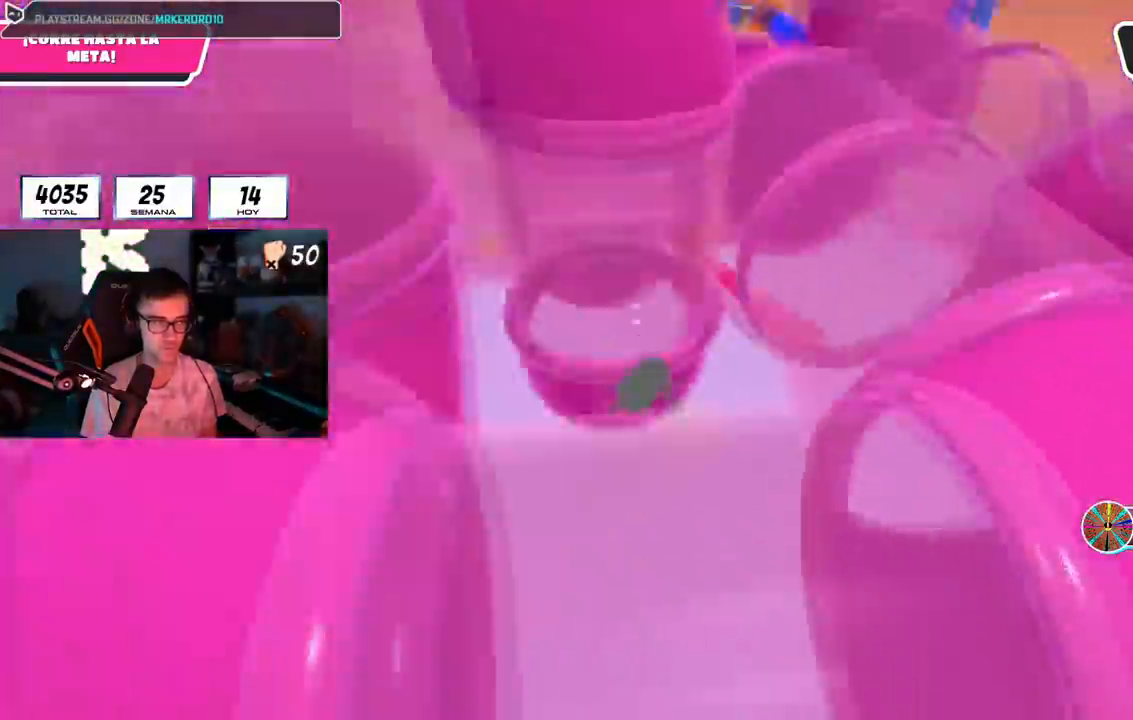
{"buttons": ["L1"], "left_stick": "up", "right_stick": "center"}
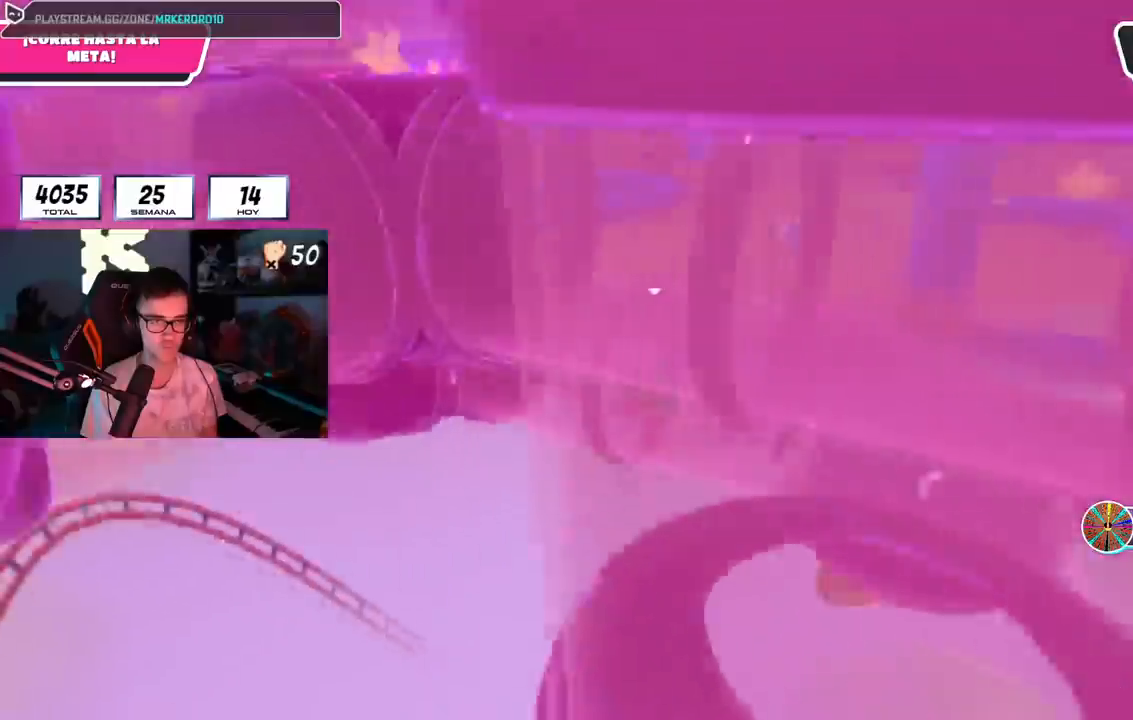
{"buttons": ["L1"], "left_stick": "up", "right_stick": "center"}
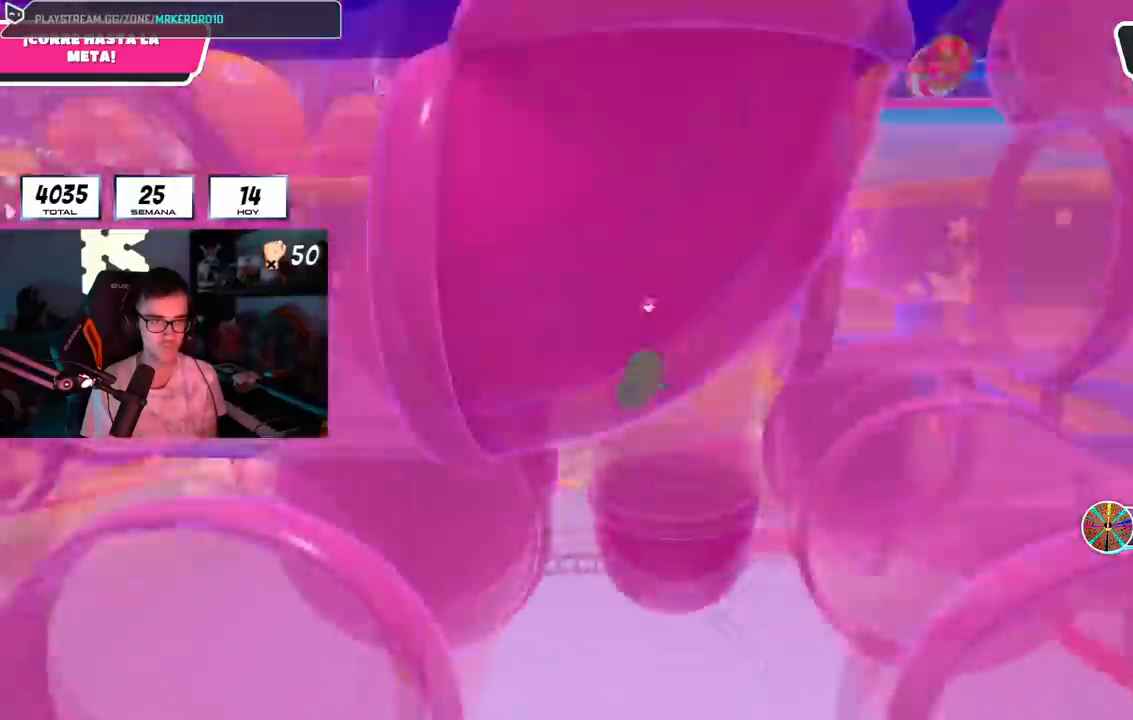
{"buttons": ["L1"], "left_stick": "up", "right_stick": "center", "events": [[134, "R1", "down"], [217, "R1", "up"]]}
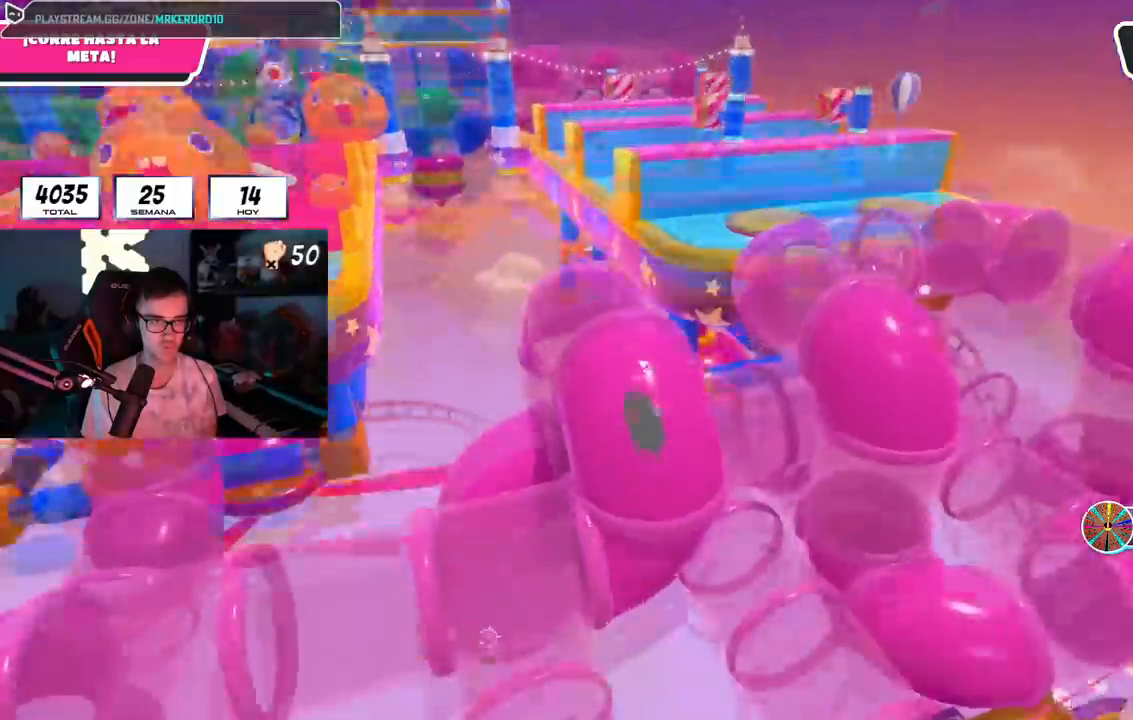
{"buttons": ["L1", "R1"], "left_stick": "up", "right_stick": "center", "events": [[250, "R1", "down"], [250, "right_stick", "left"], [334, "R1", "up"], [334, "right_stick", "center"], [434, "R1", "down"]]}
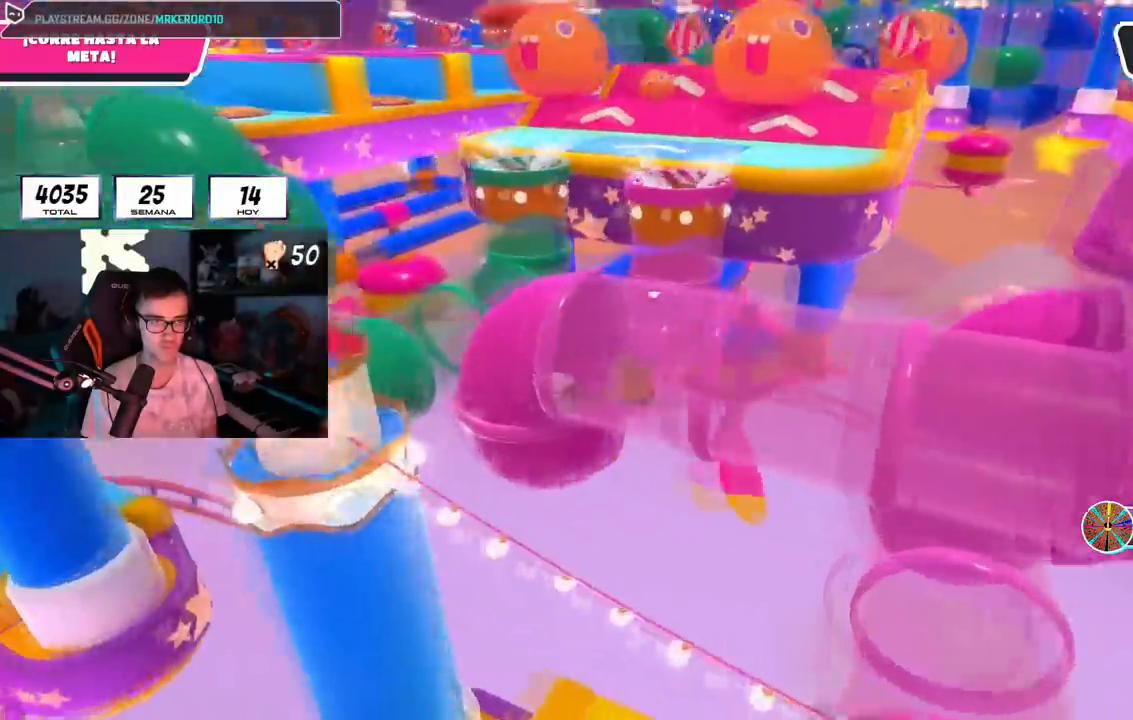
{"buttons": ["R1"], "left_stick": "up", "right_stick": "up", "events": [[50, "R1", "up"], [84, "L1", "up"], [167, "L1", "down"], [167, "R1", "down"], [284, "right_stick", "down"], [401, "right_stick", "center"], [501, "L1", "up"], [501, "right_stick", "up"]]}
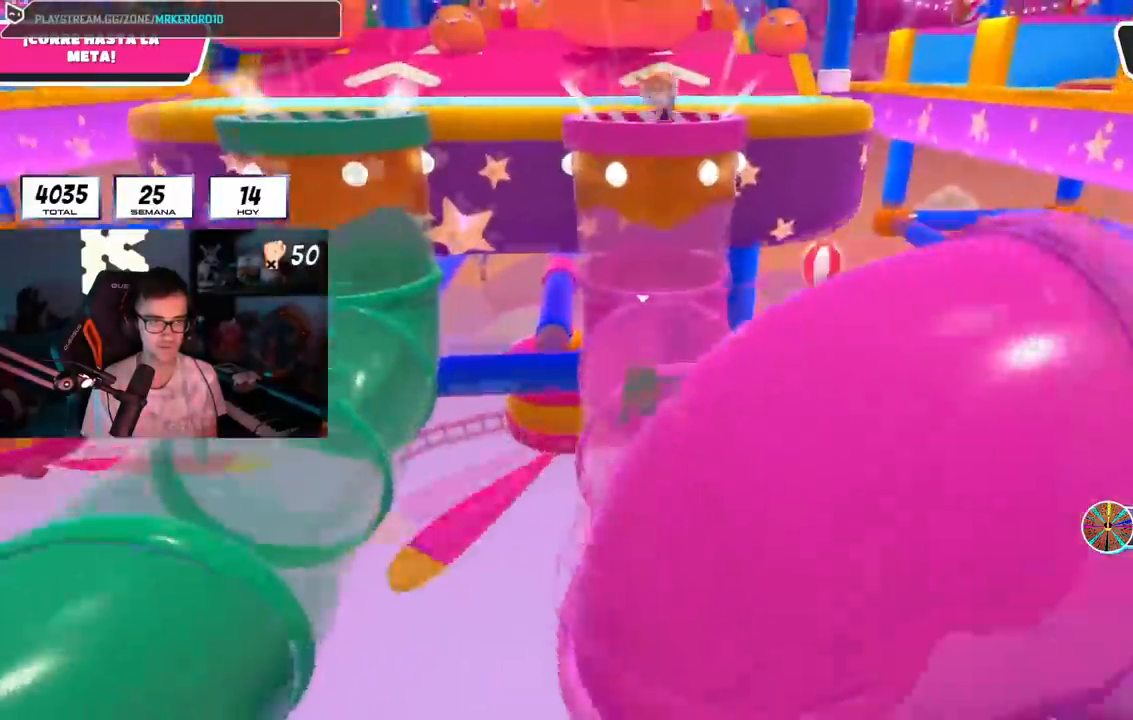
{"buttons": ["L1", "R1"], "left_stick": "up", "right_stick": "down-left", "events": [[33, "L1", "down"], [83, "right_stick", "center"], [133, "L1", "up"], [133, "R1", "up"], [217, "L1", "down"], [300, "L1", "up"], [333, "right_stick", "down-left"], [400, "L1", "down"], [484, "R1", "down"]]}